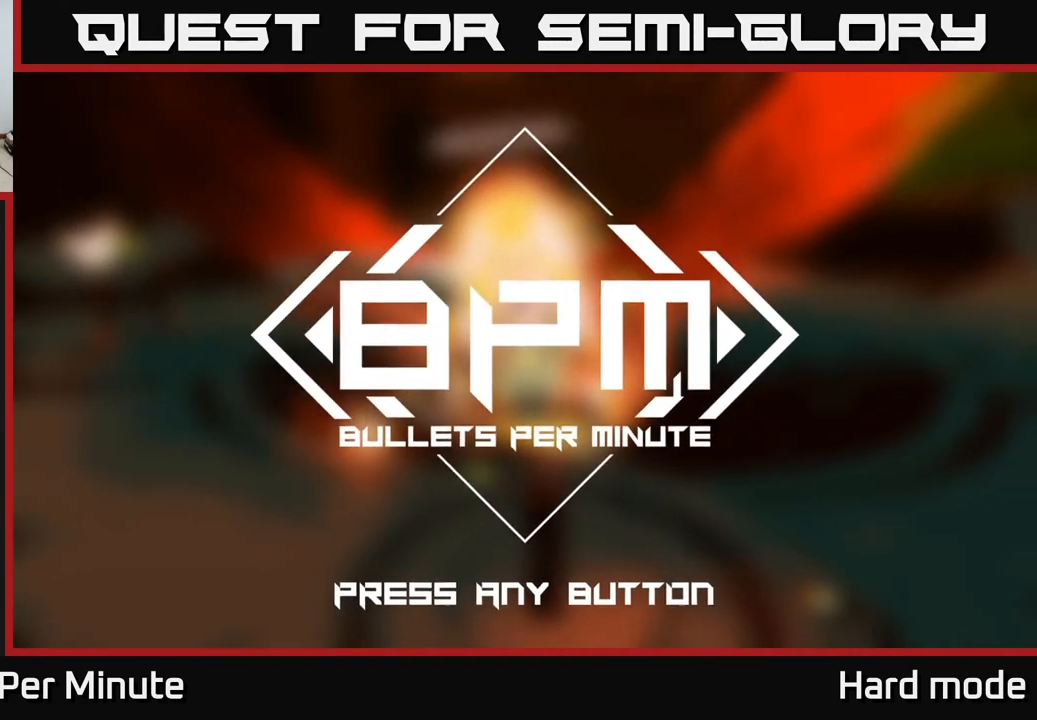
Gameplay with a controller (Xbox layout); each line is a JSON object with the inputs held at the frame after it. "events" lists button and stick changes between this image and that frame as [ms after this image, input, new state], when the widget could be followed in between.
{"buttons": [], "left_stick": "center", "right_stick": "center", "events": [[100, "START", "down"], [183, "START", "up"]]}
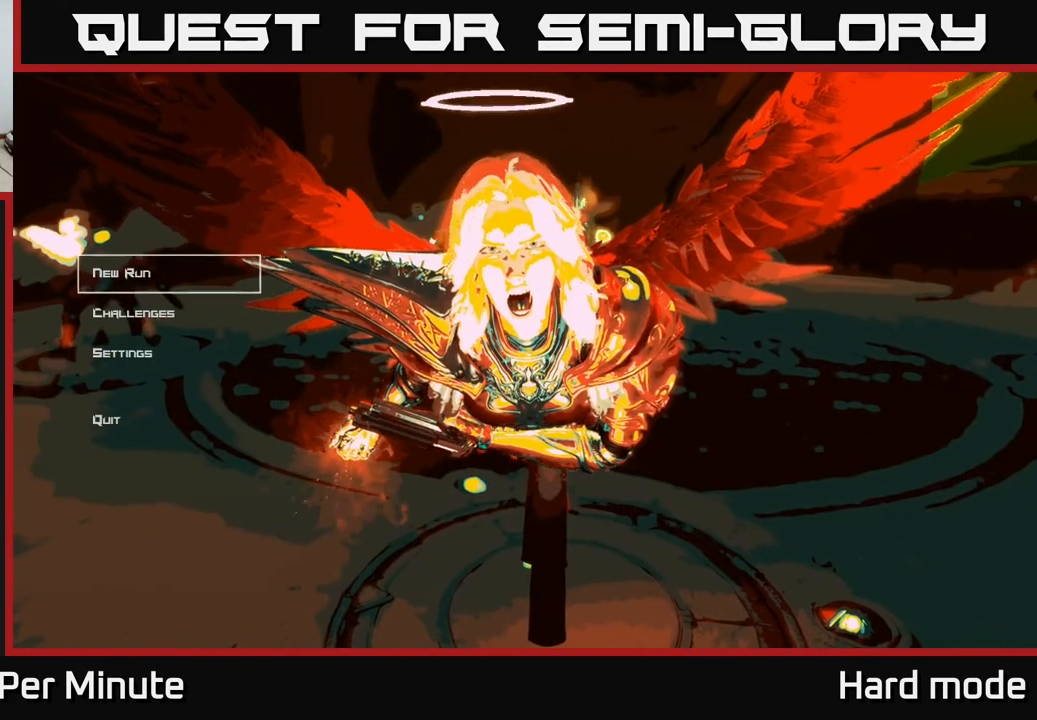
{"buttons": [], "left_stick": "center", "right_stick": "center", "events": []}
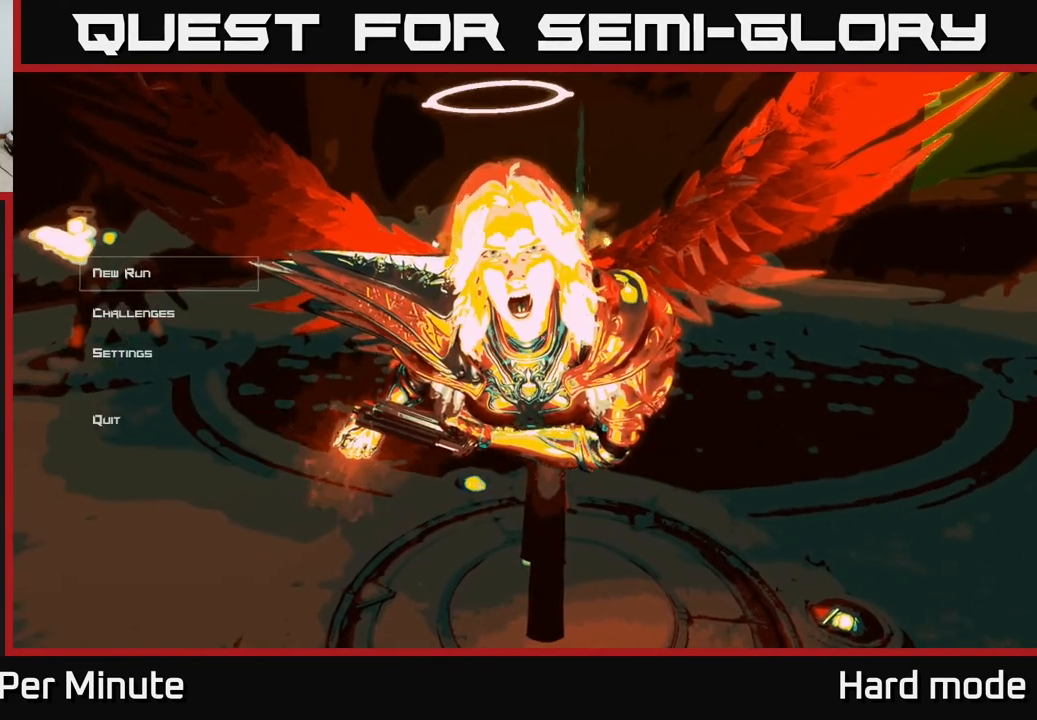
{"buttons": [], "left_stick": "center", "right_stick": "center", "events": []}
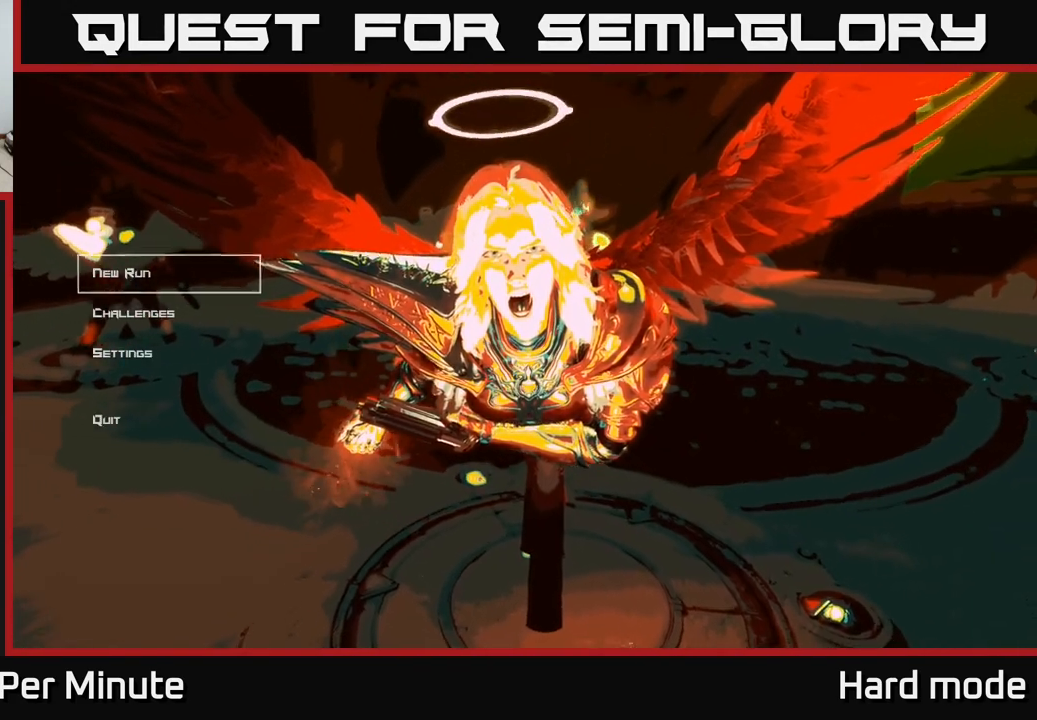
{"buttons": [], "left_stick": "center", "right_stick": "center", "events": []}
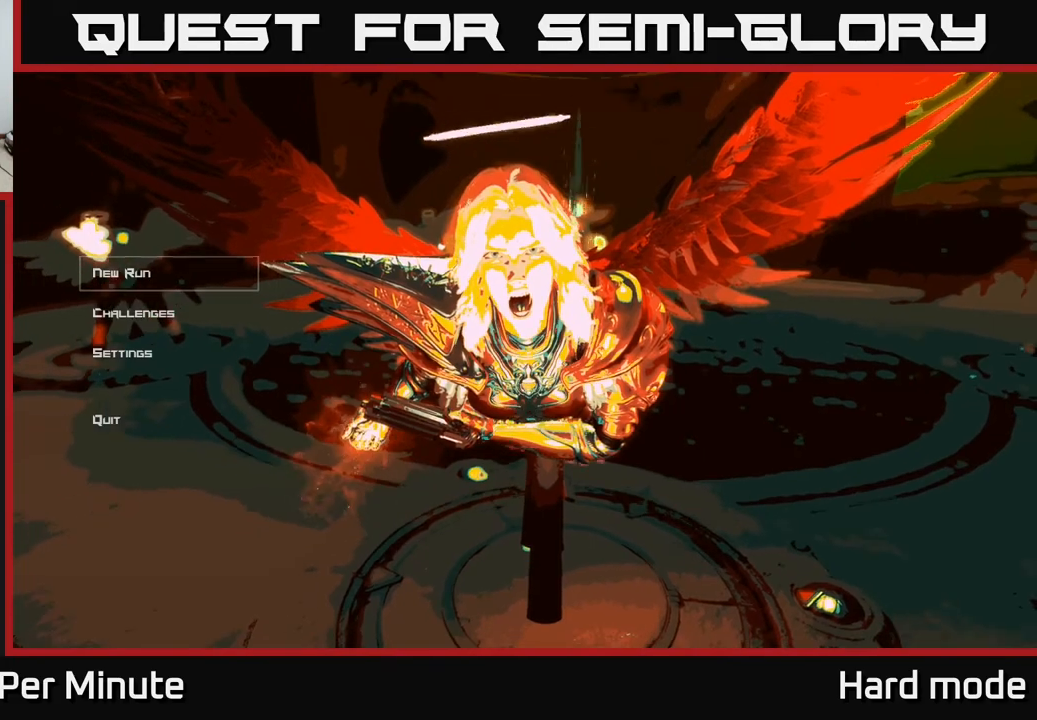
{"buttons": [], "left_stick": "center", "right_stick": "center", "events": [[183, "DPAD_DOWN", "down"], [283, "DPAD_DOWN", "up"]]}
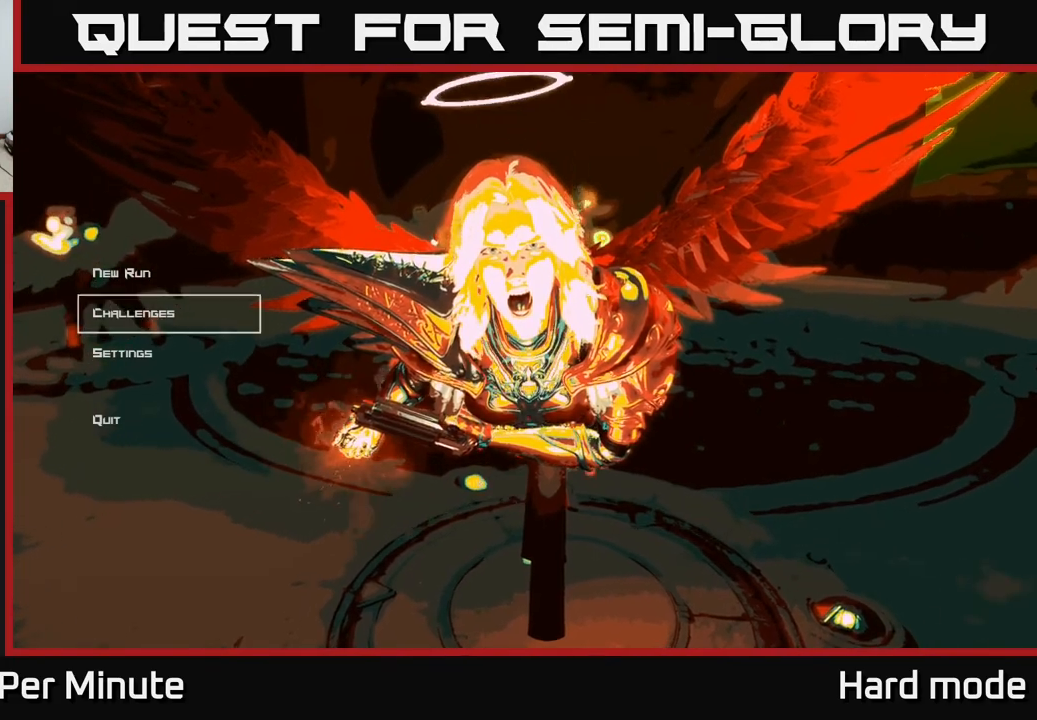
{"buttons": ["A"], "left_stick": "center", "right_stick": "center", "events": [[67, "DPAD_UP", "down"], [167, "DPAD_UP", "up"], [483, "A", "down"]]}
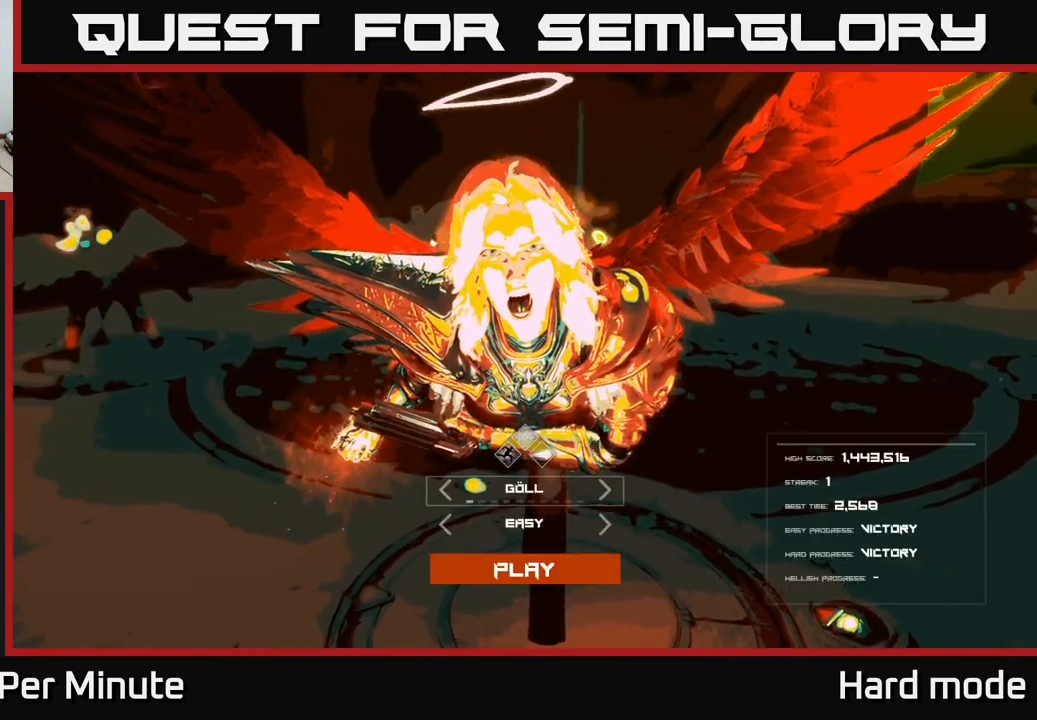
{"buttons": [], "left_stick": "center", "right_stick": "center", "events": [[50, "A", "up"]]}
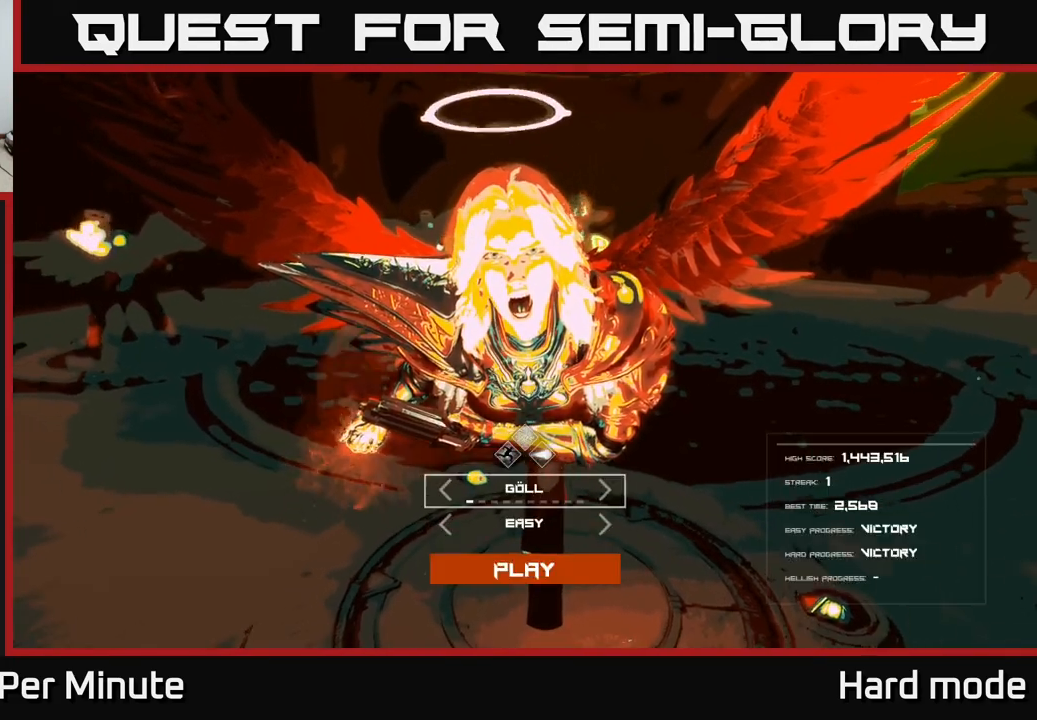
{"buttons": ["DPAD_RIGHT"], "left_stick": "center", "right_stick": "center", "events": [[450, "DPAD_RIGHT", "down"]]}
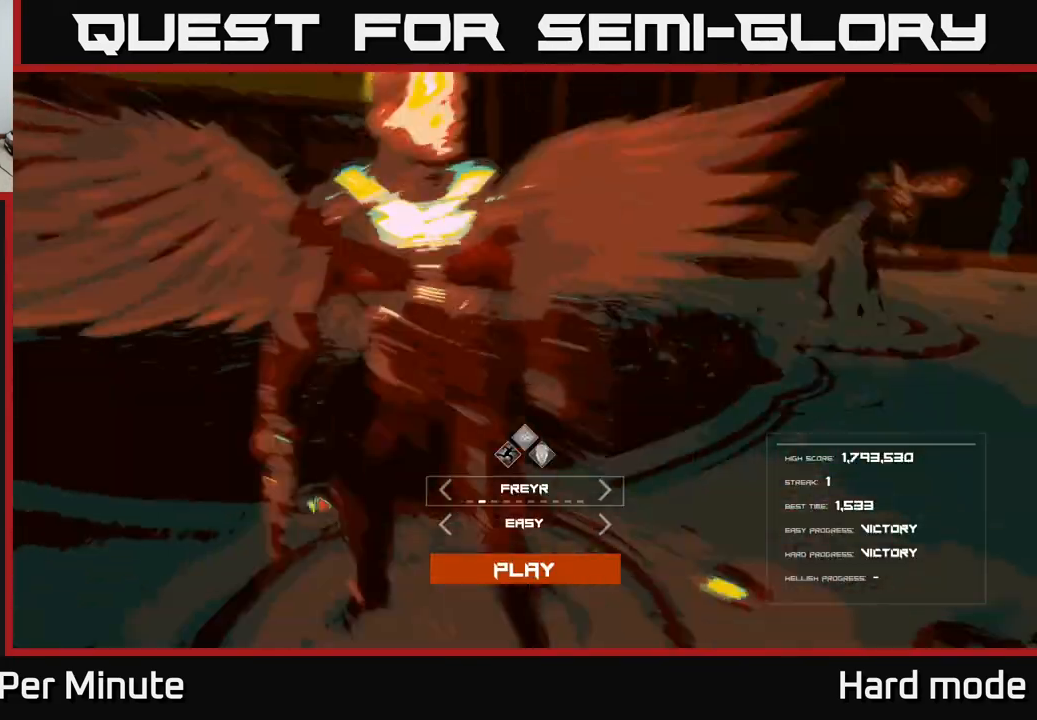
{"buttons": [], "left_stick": "center", "right_stick": "center", "events": [[67, "DPAD_RIGHT", "up"]]}
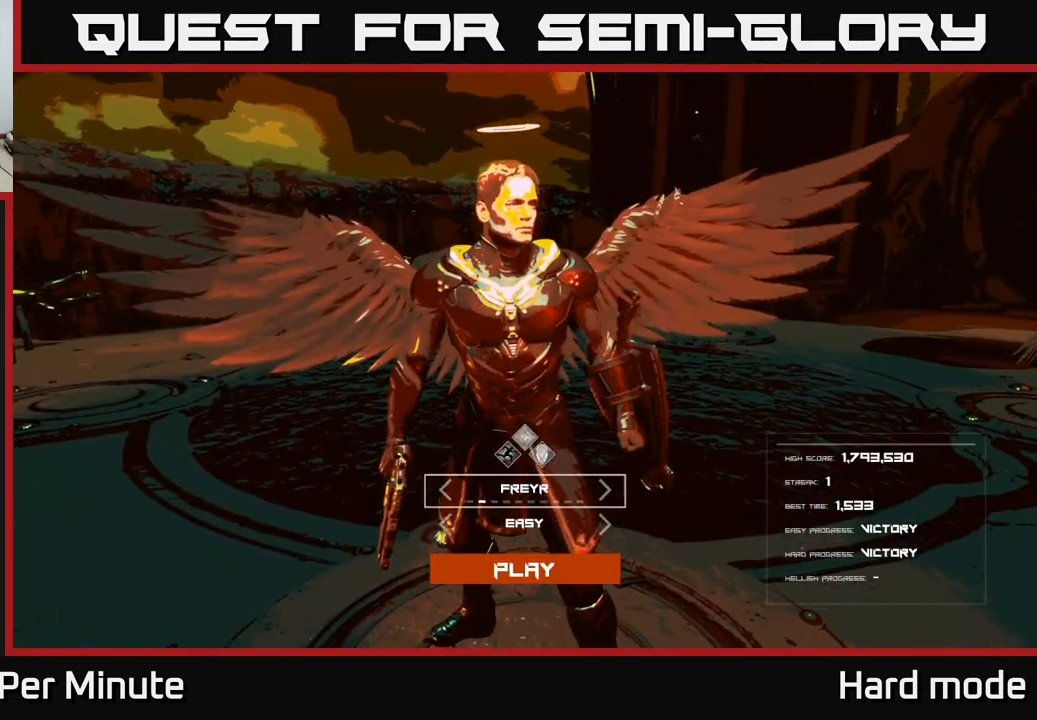
{"buttons": ["DPAD_RIGHT"], "left_stick": "center", "right_stick": "center", "events": [[500, "DPAD_RIGHT", "down"]]}
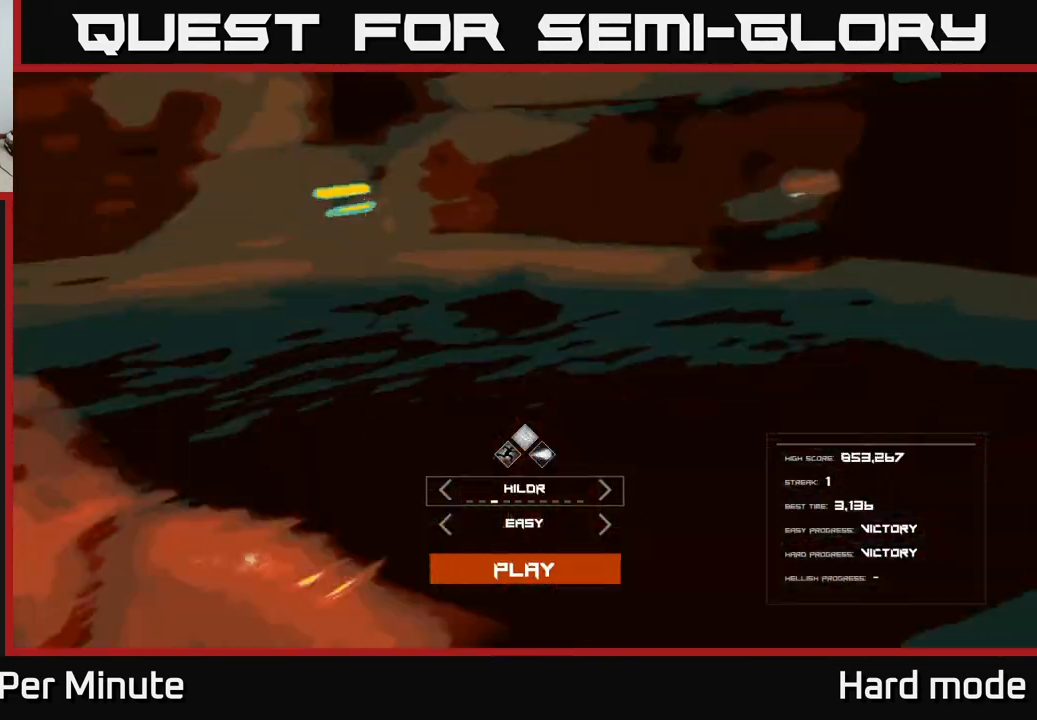
{"buttons": [], "left_stick": "center", "right_stick": "center", "events": [[50, "DPAD_RIGHT", "up"], [300, "DPAD_LEFT", "down"], [400, "DPAD_LEFT", "up"]]}
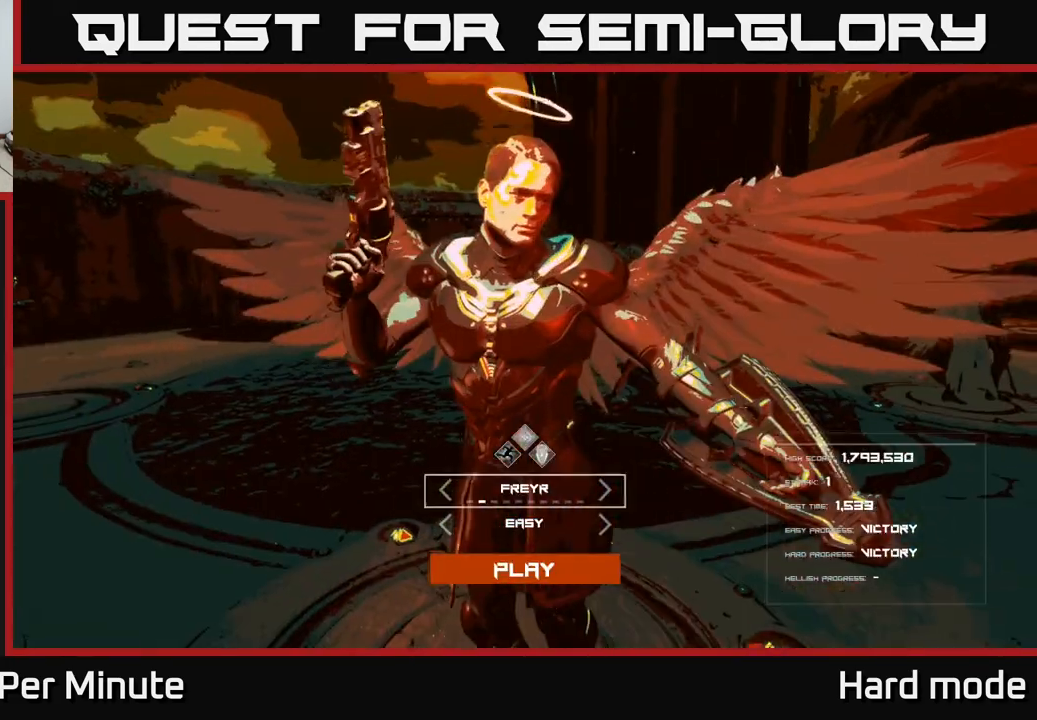
{"buttons": ["DPAD_UP"], "left_stick": "center", "right_stick": "center", "events": [[83, "DPAD_DOWN", "down"], [217, "DPAD_DOWN", "up"], [483, "DPAD_UP", "down"]]}
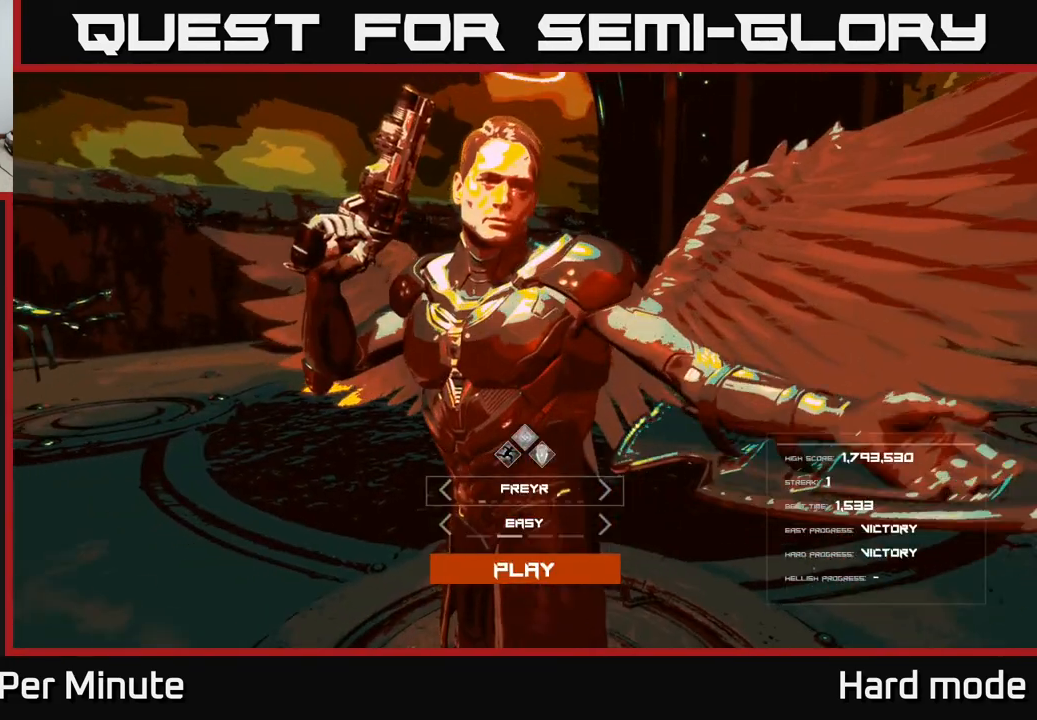
{"buttons": [], "left_stick": "center", "right_stick": "center", "events": [[100, "DPAD_UP", "up"], [250, "DPAD_RIGHT", "down"], [367, "DPAD_RIGHT", "up"]]}
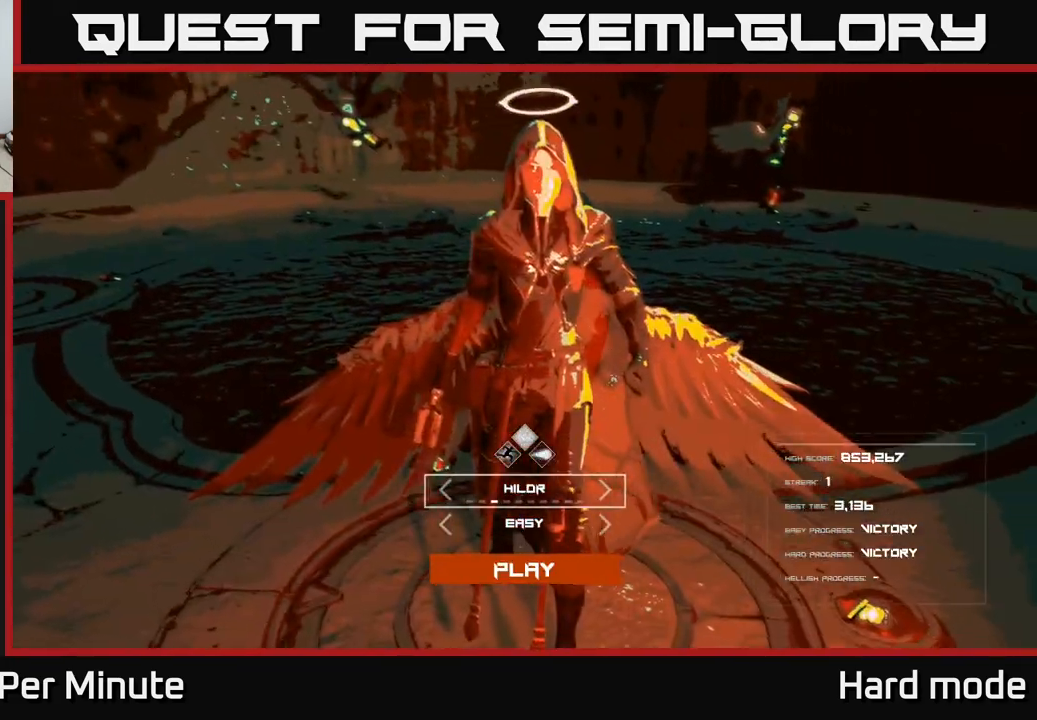
{"buttons": ["DPAD_RIGHT"], "left_stick": "center", "right_stick": "center", "events": [[433, "DPAD_RIGHT", "down"]]}
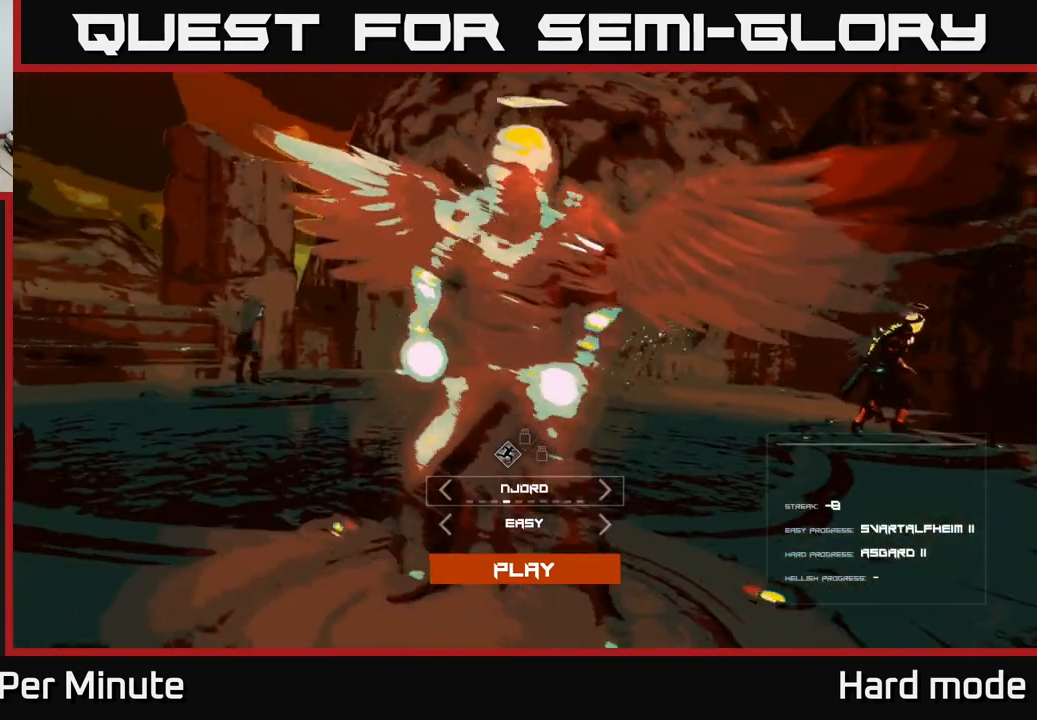
{"buttons": [], "left_stick": "center", "right_stick": "center", "events": [[17, "DPAD_RIGHT", "up"], [383, "DPAD_RIGHT", "down"], [450, "DPAD_RIGHT", "up"]]}
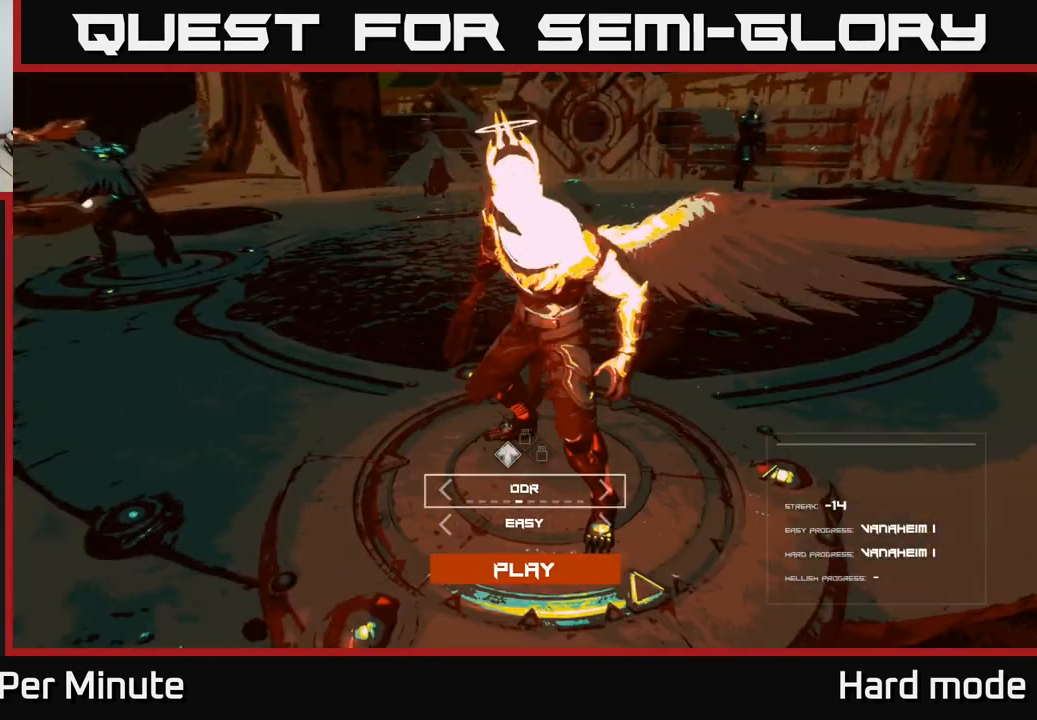
{"buttons": [], "left_stick": "center", "right_stick": "center", "events": []}
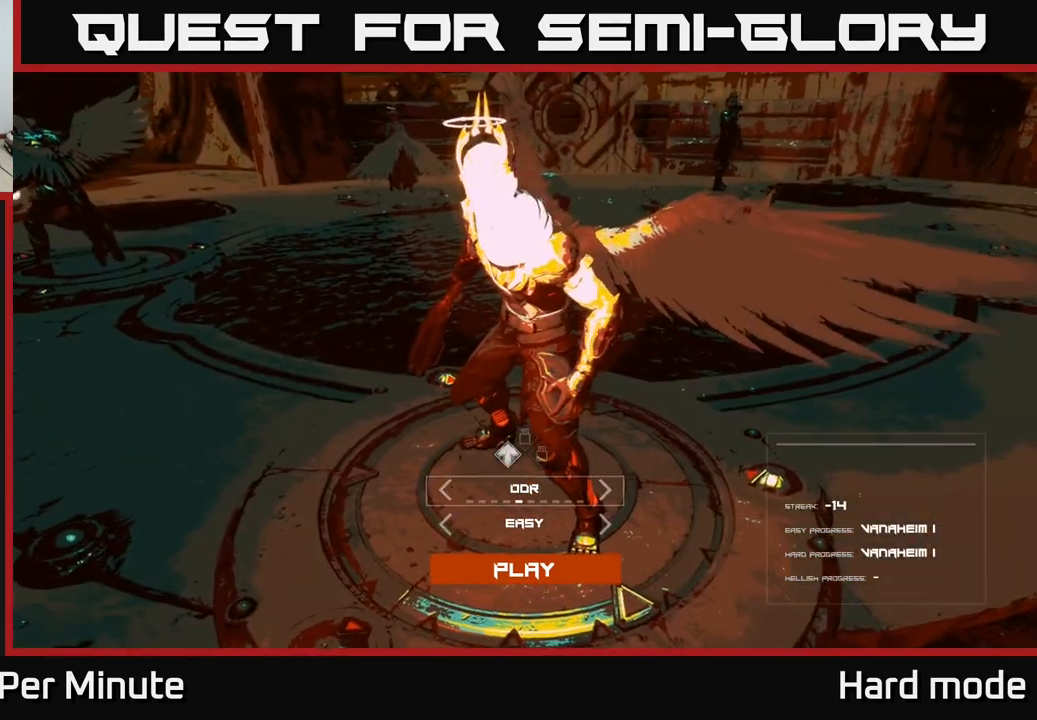
{"buttons": [], "left_stick": "center", "right_stick": "center", "events": [[250, "DPAD_RIGHT", "down"], [367, "DPAD_RIGHT", "up"]]}
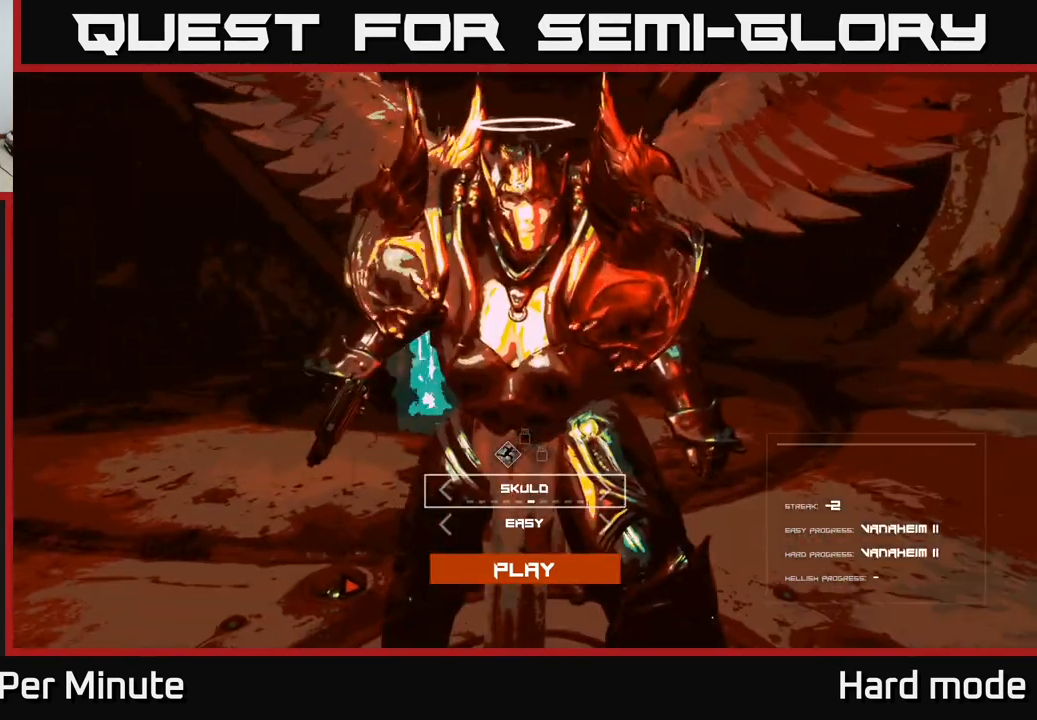
{"buttons": ["DPAD_RIGHT"], "left_stick": "center", "right_stick": "center", "events": [[83, "DPAD_RIGHT", "down"], [200, "DPAD_RIGHT", "up"], [417, "DPAD_RIGHT", "down"]]}
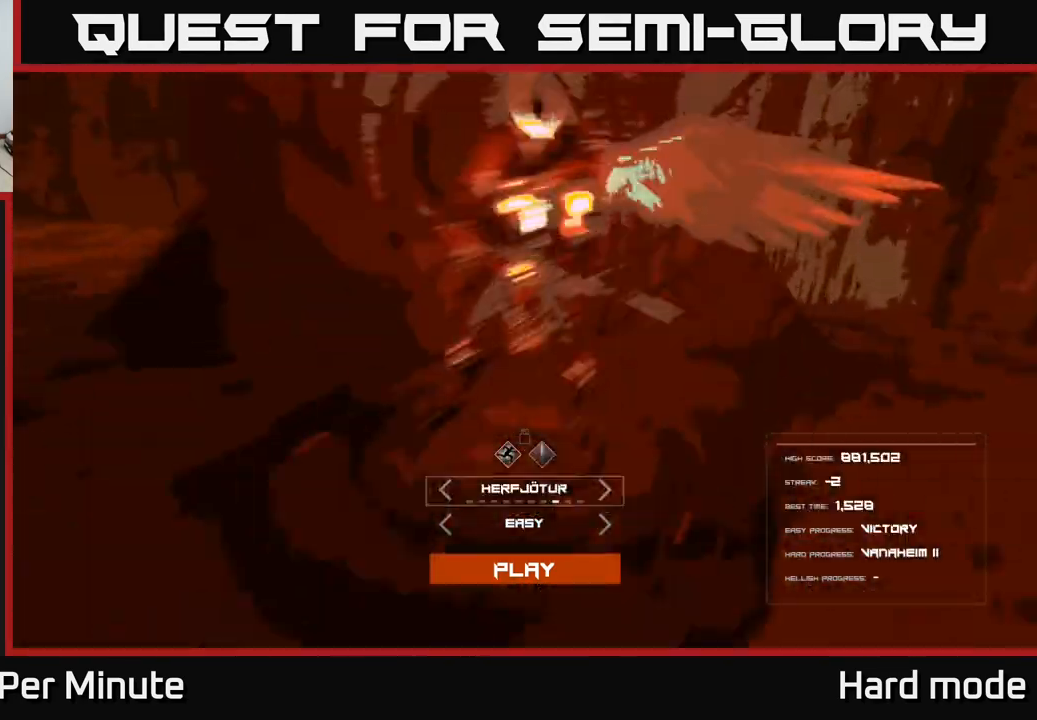
{"buttons": [], "left_stick": "center", "right_stick": "center", "events": [[17, "DPAD_RIGHT", "up"], [250, "DPAD_RIGHT", "down"], [333, "DPAD_RIGHT", "up"]]}
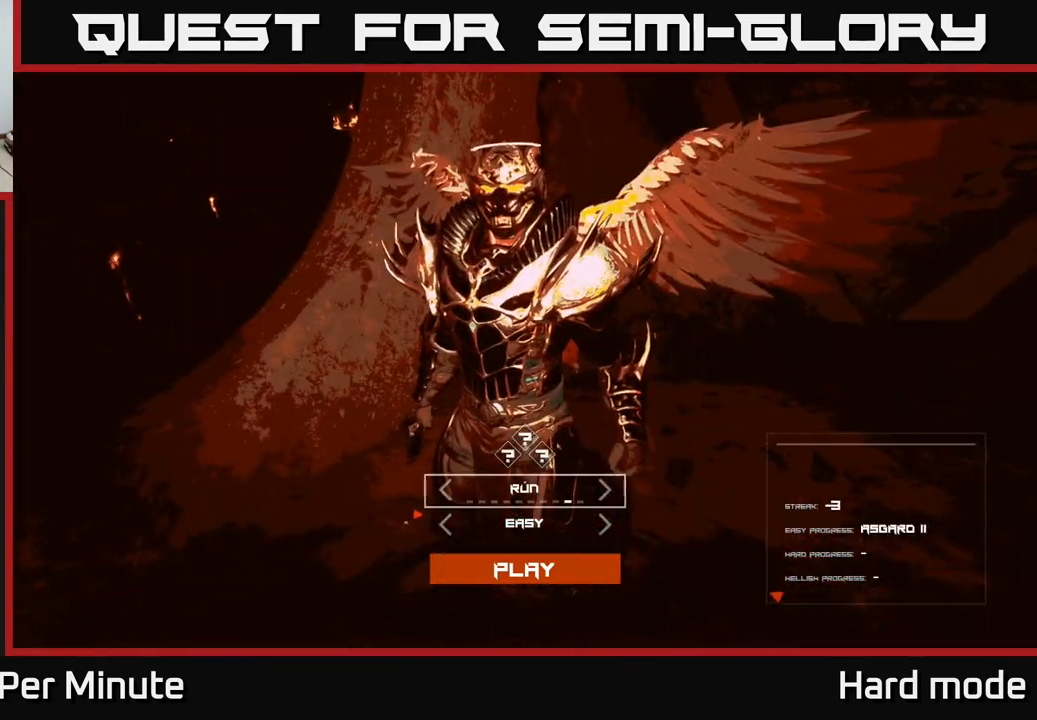
{"buttons": ["DPAD_LEFT"], "left_stick": "center", "right_stick": "center", "events": [[483, "DPAD_LEFT", "down"]]}
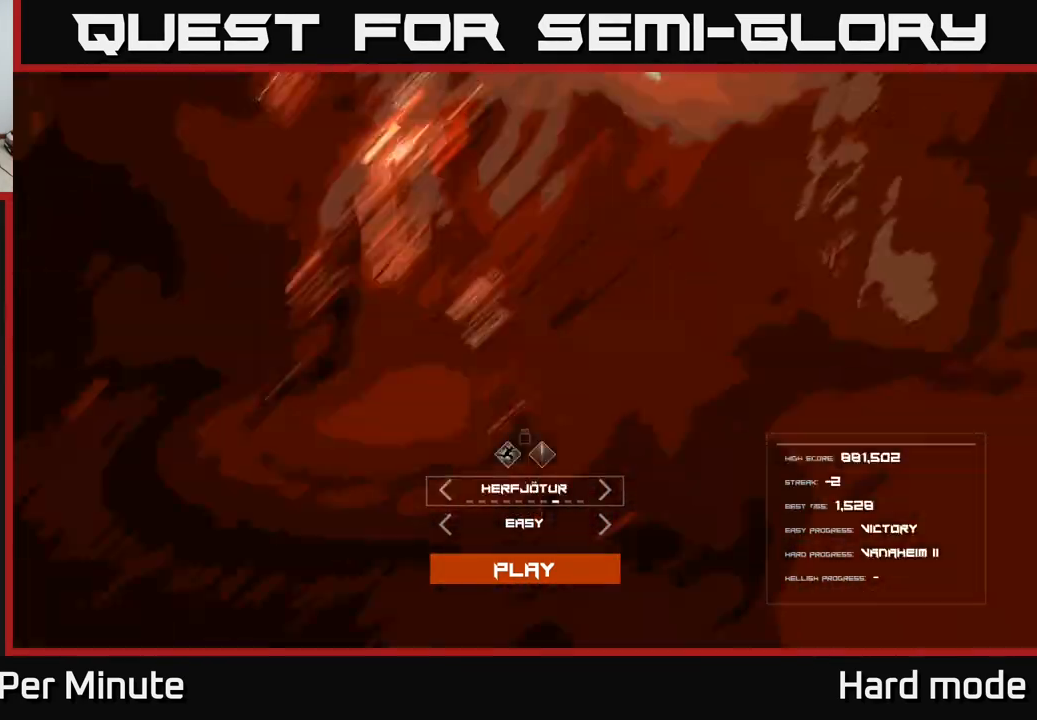
{"buttons": [], "left_stick": "center", "right_stick": "center", "events": [[100, "DPAD_LEFT", "up"]]}
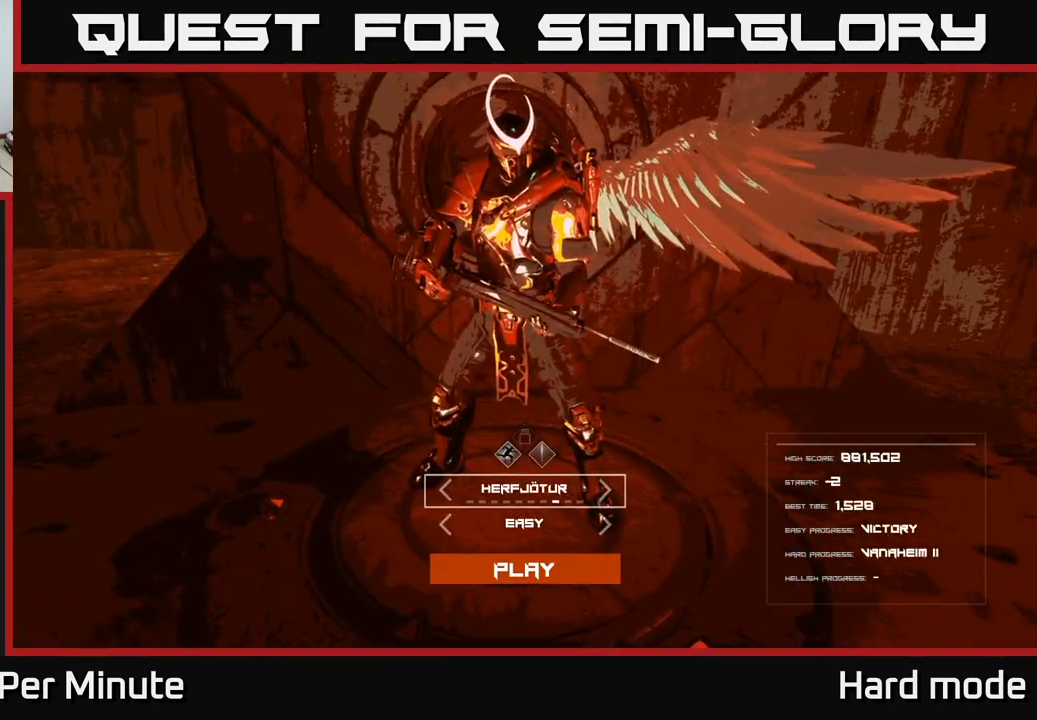
{"buttons": ["DPAD_LEFT"], "left_stick": "center", "right_stick": "center", "events": [[467, "DPAD_LEFT", "down"]]}
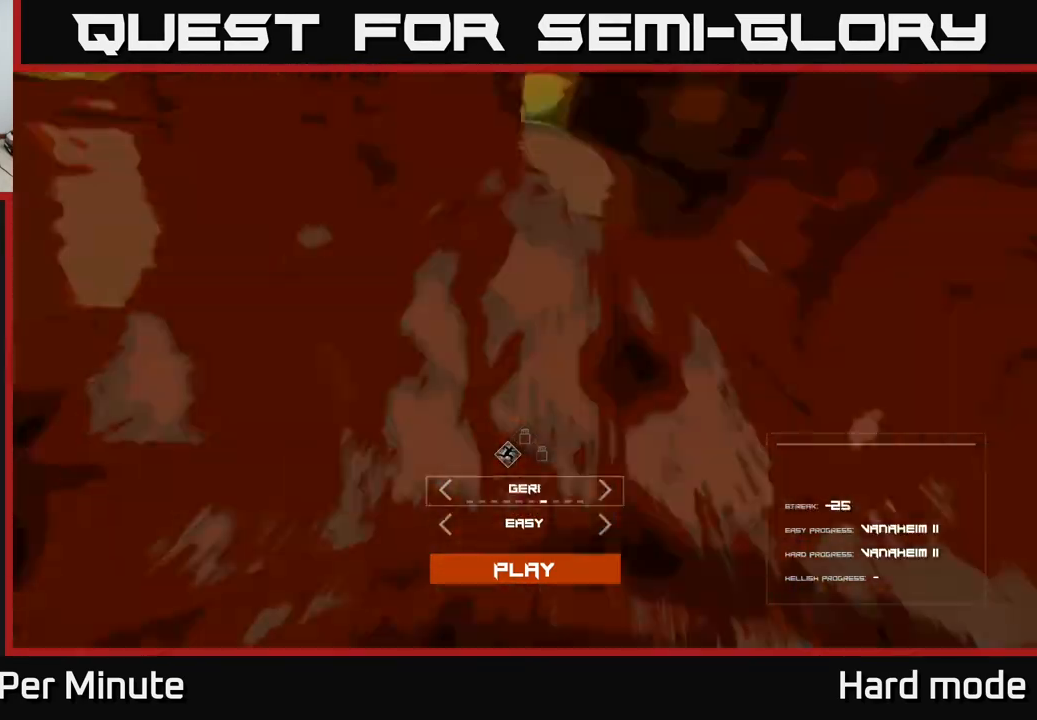
{"buttons": [], "left_stick": "center", "right_stick": "center", "events": [[33, "DPAD_LEFT", "up"], [400, "DPAD_RIGHT", "down"], [500, "DPAD_RIGHT", "up"]]}
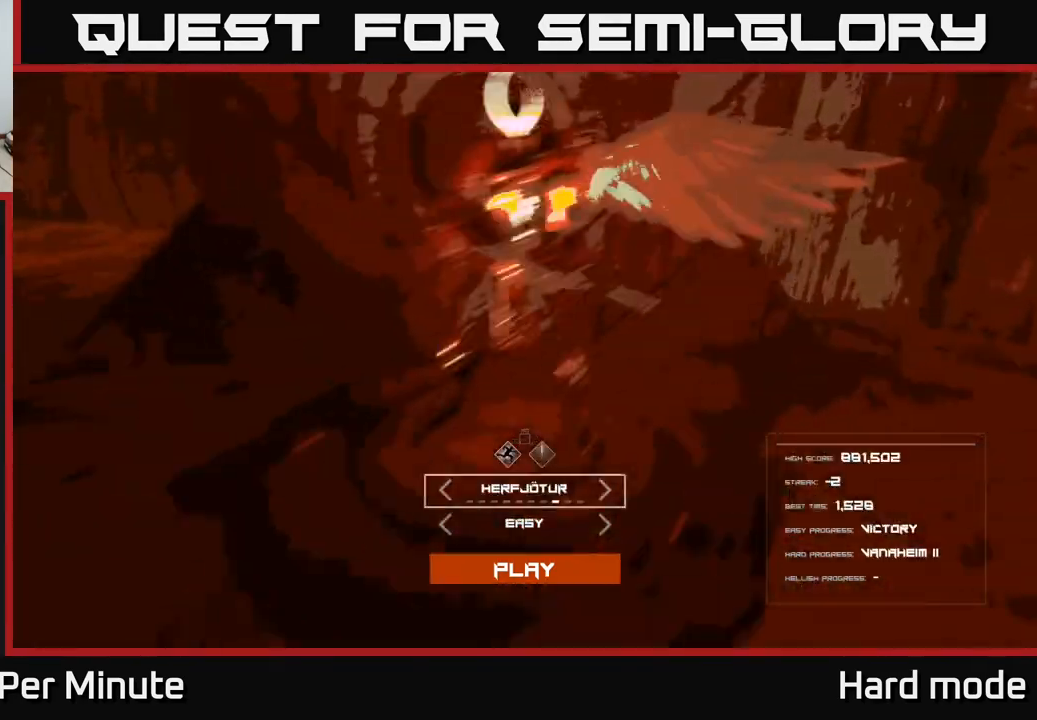
{"buttons": [], "left_stick": "center", "right_stick": "center", "events": []}